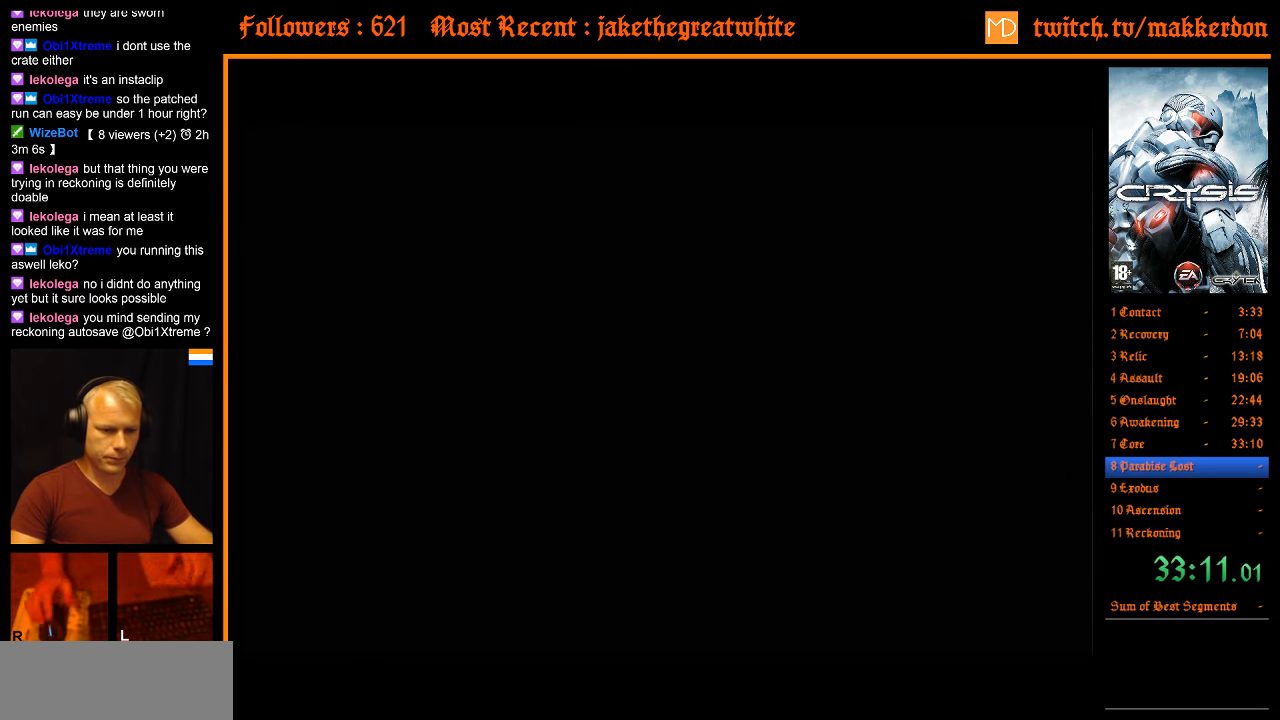
Gameplay with keyboard and mouse; each line is a JSON object with the keys and mouse buttons held at the frame after it. "events" lists presses ("down") and releases ("up") of ".", "/", "1", "2", "3", "4", "5", "6", "7", "8", "a", "alt", "b", "c", "caps_lock", "ctrl", "d", "down", "e", "equals", "escape", "f", "f1", "f2", "f3", "f4", "f5", "f6", "f7", "f8", "g", "h", "left", "minus", "num0", "num1", "num2", "num3", "num4", "num5", "num6", "num7", "num8", "num9", "q", "r", "return", "right", "s", "shift", "space", "super", "t", "tab", "tilde", "u", "up", "v", "w", "x", "y", "z", "mouse_left" and "mouse_right" between this image and that frame as [ms after this image, input, new state], when the widget could be followed in between. "mouse_left", "mouse_right" = the "left", "right" buttons of the "mouse" list. No other keys are recorded. Mouse movement is not recorded.
{"keys": ["d", "w"], "mouse": [], "events": [[500, "d", "down"], [500, "w", "down"]]}
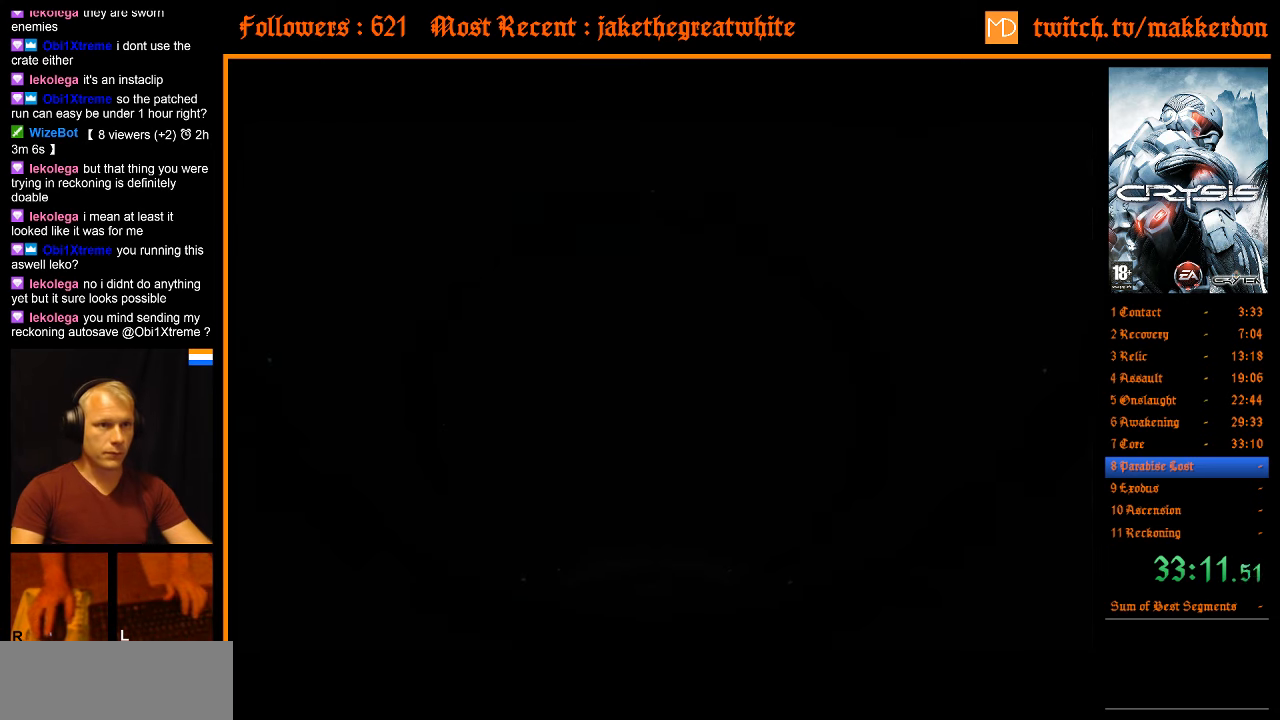
{"keys": [], "mouse": [], "events": [[50, "space", "down"], [100, "d", "up"], [100, "shift", "down"], [133, "shift", "up"], [133, "space", "up"], [133, "w", "up"], [183, "shift", "down"], [183, "w", "down"], [233, "d", "down"], [284, "d", "up"], [284, "shift", "up"], [284, "w", "up"], [334, "w", "down"], [384, "d", "down"], [417, "d", "up"], [417, "space", "down"], [417, "w", "up"], [467, "space", "up"]]}
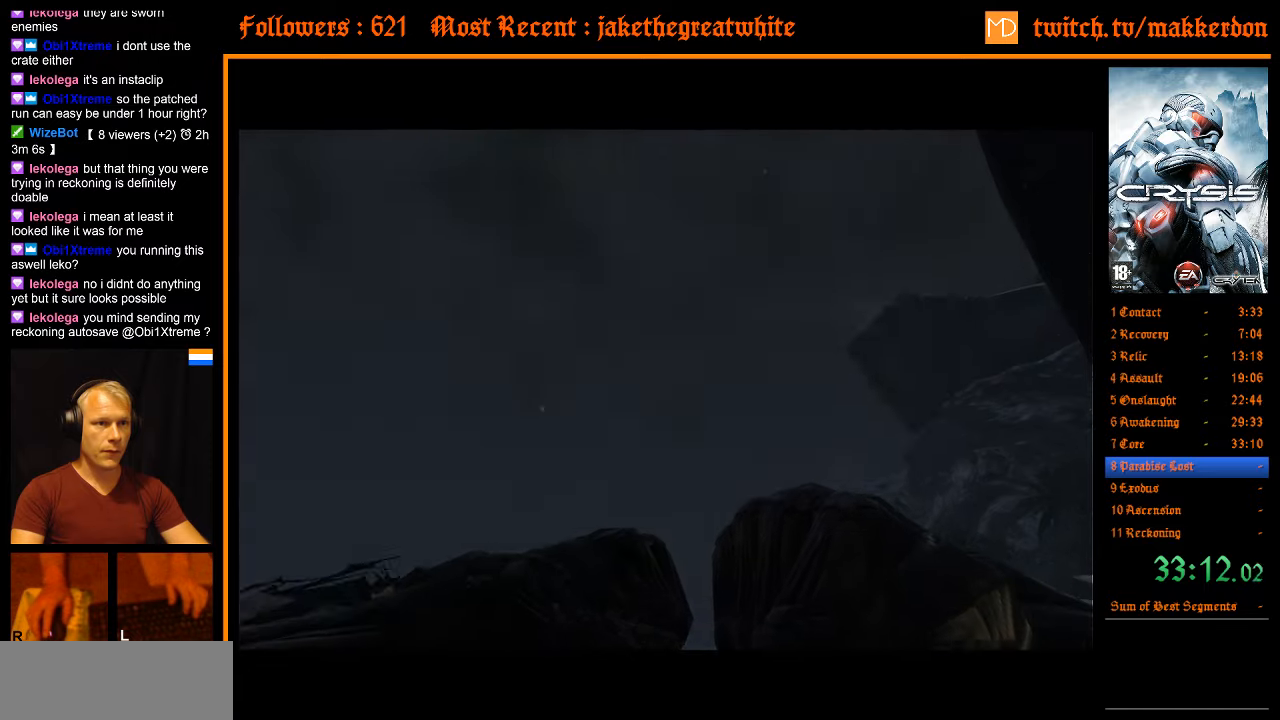
{"keys": [], "mouse": [], "events": [[17, "space", "down"], [117, "space", "up"]]}
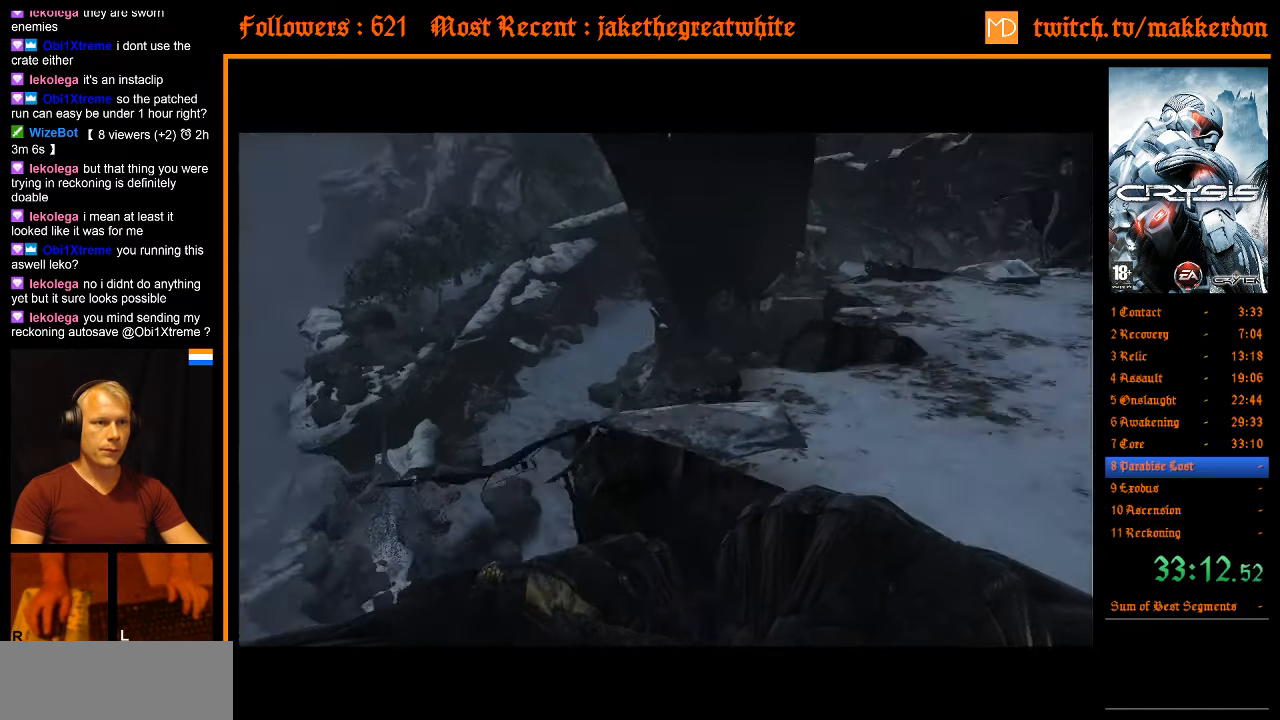
{"keys": ["w"], "mouse": [], "events": [[84, "d", "down"], [117, "w", "down"], [500, "d", "up"]]}
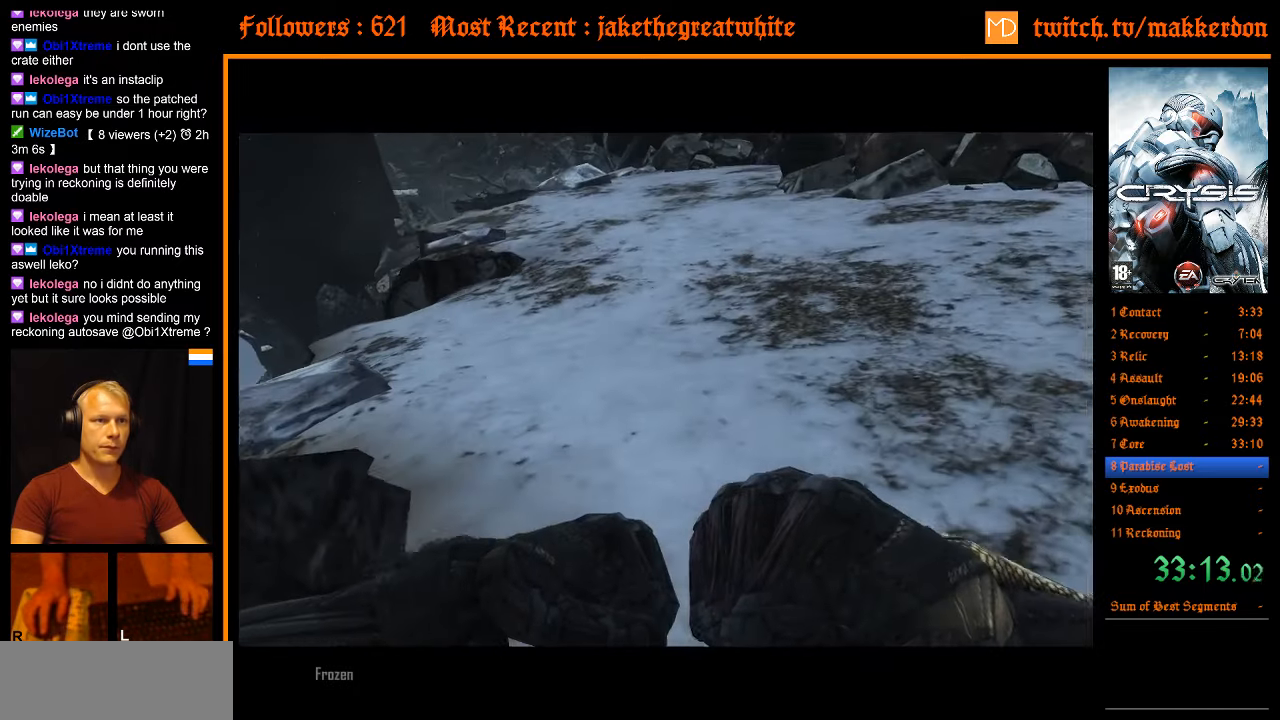
{"keys": ["shift", "w"], "mouse": [], "events": [[184, "shift", "down"]]}
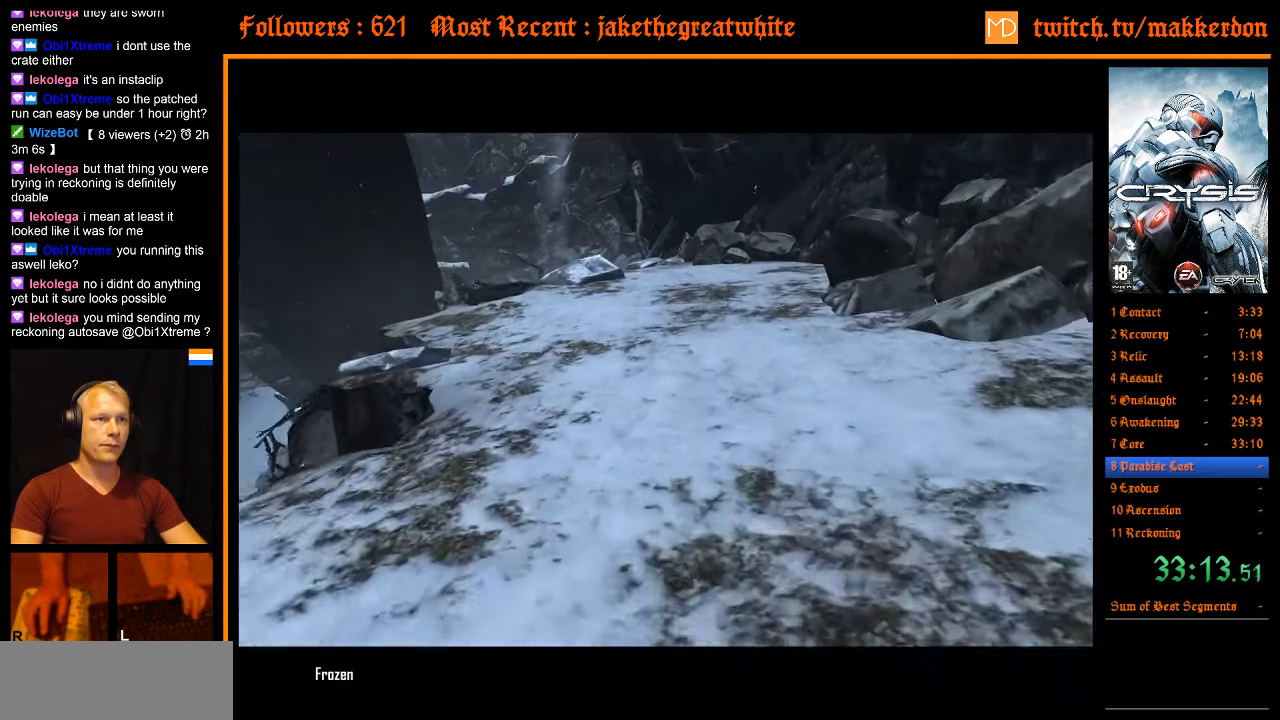
{"keys": ["shift", "w"], "mouse": [], "events": []}
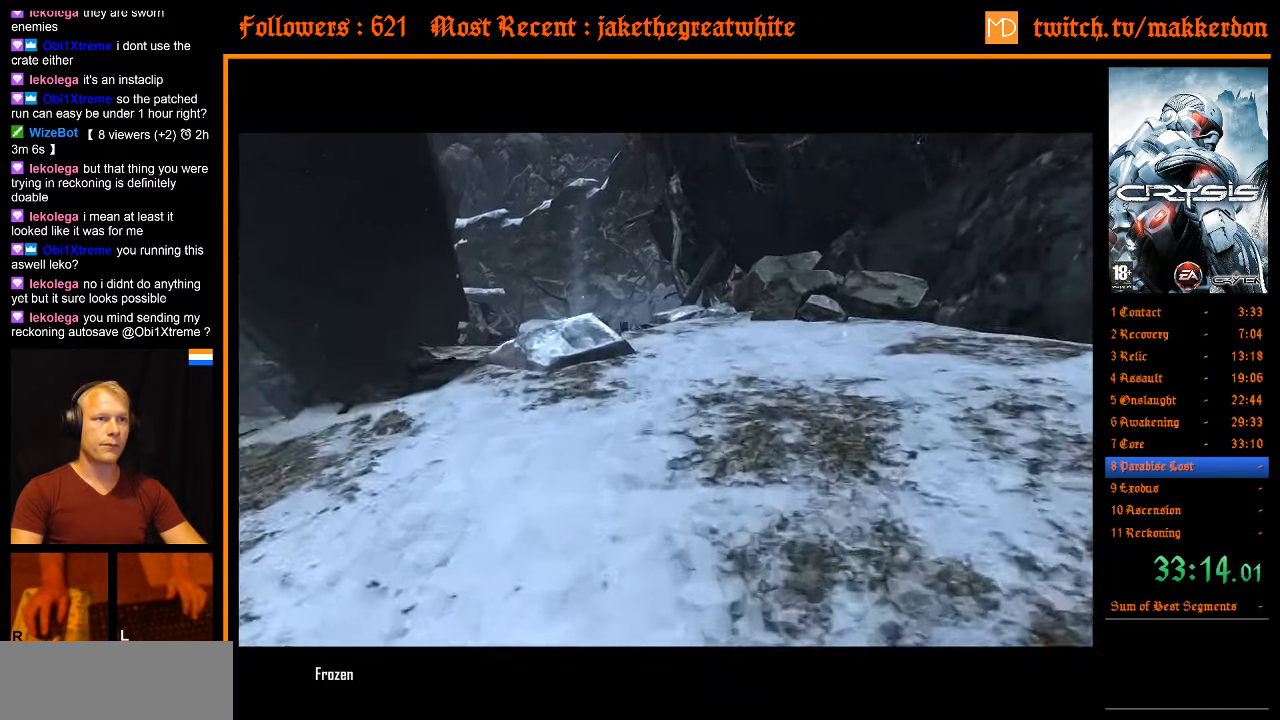
{"keys": ["shift", "w"], "mouse": [], "events": []}
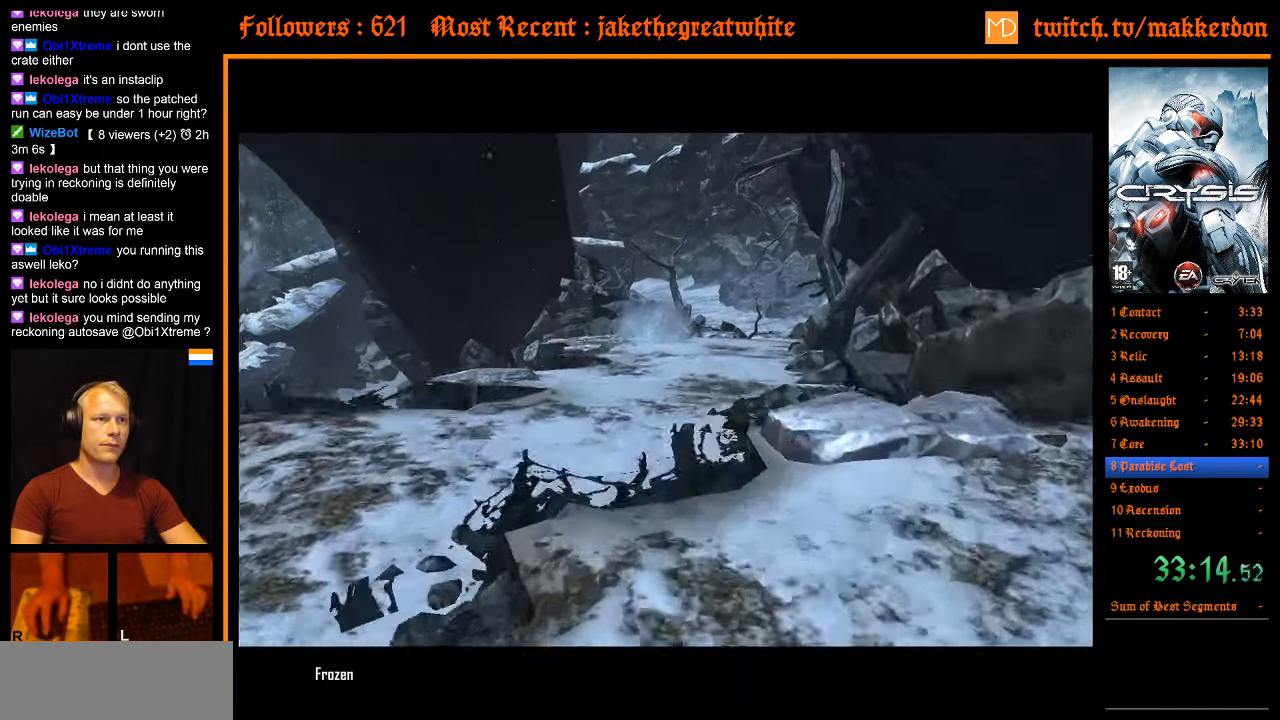
{"keys": ["shift", "w"], "mouse": [], "events": []}
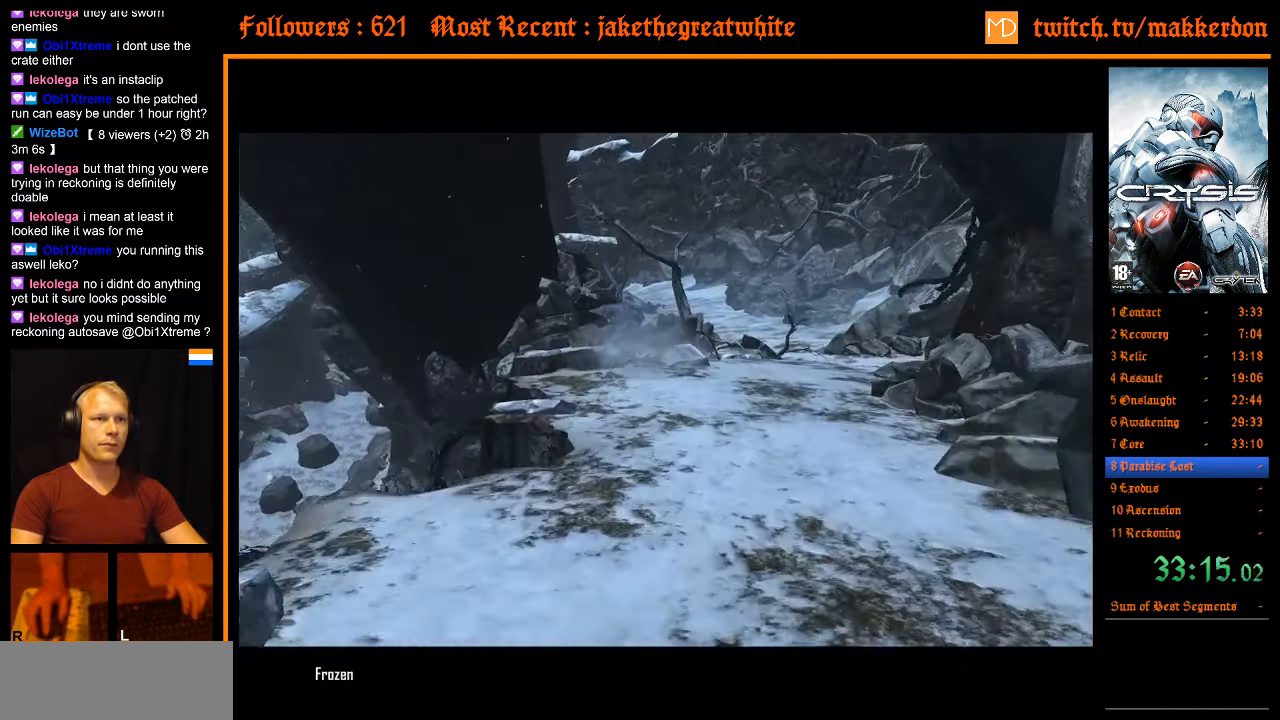
{"keys": ["d", "shift", "w"], "mouse": [], "events": [[100, "d", "down"], [250, "d", "up"], [434, "d", "down"]]}
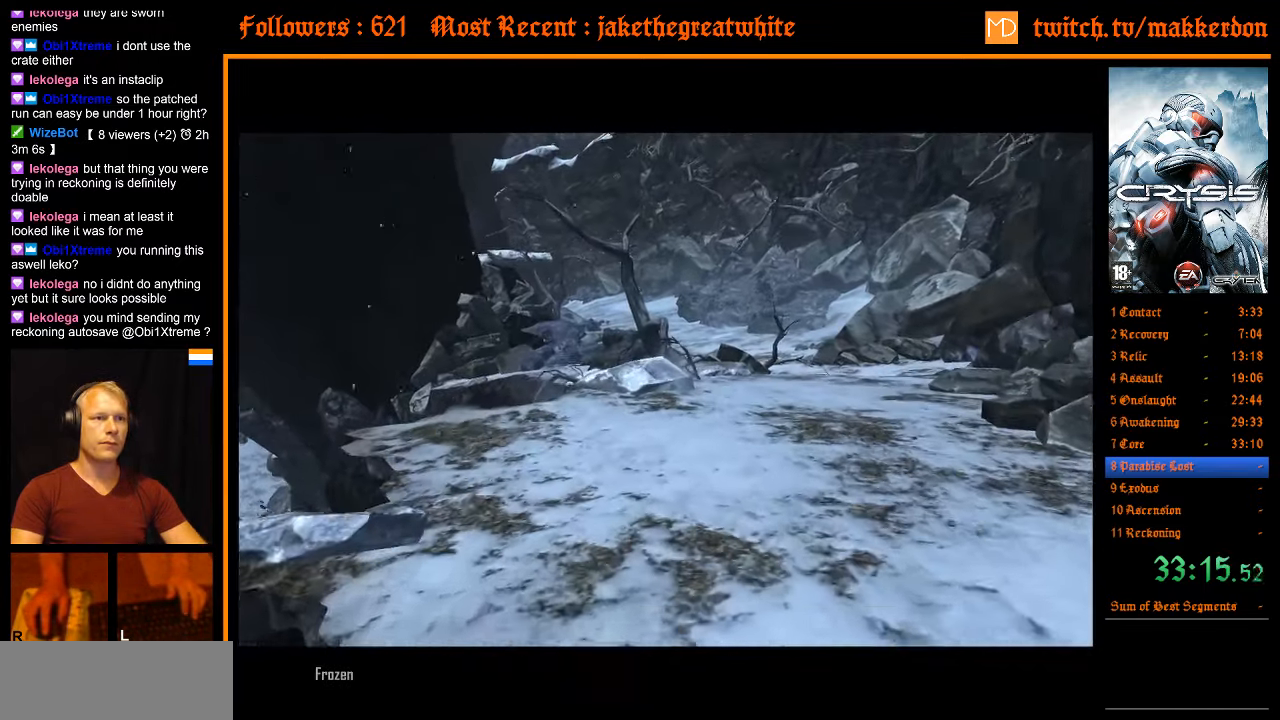
{"keys": ["shift", "w"], "mouse": [], "events": [[317, "d", "up"]]}
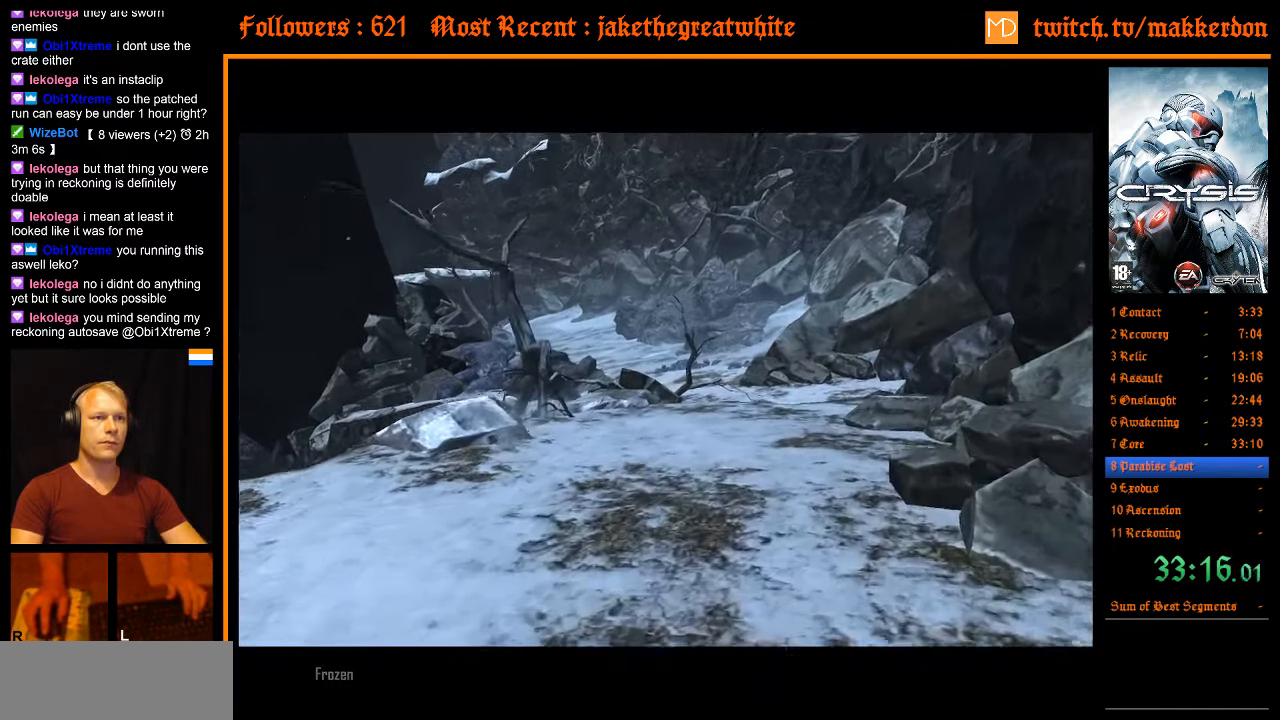
{"keys": ["w"], "mouse": [], "events": [[234, "shift", "up"]]}
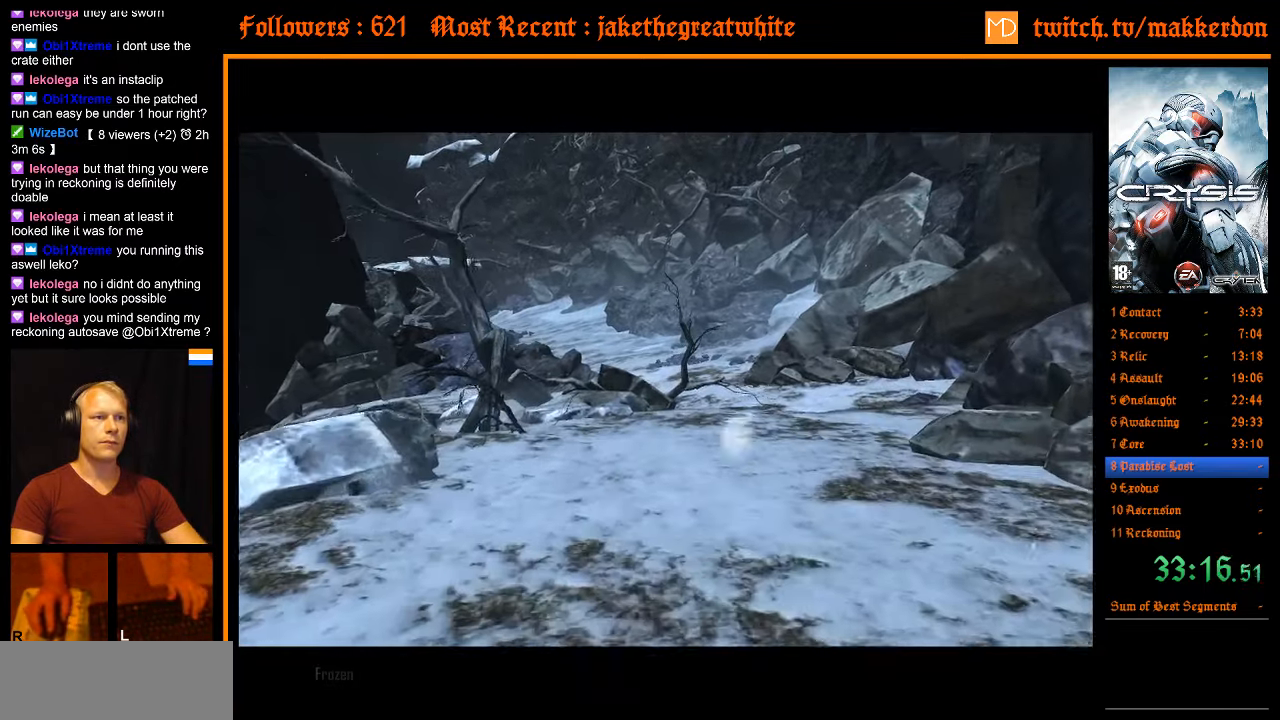
{"keys": ["w"], "mouse": [], "events": []}
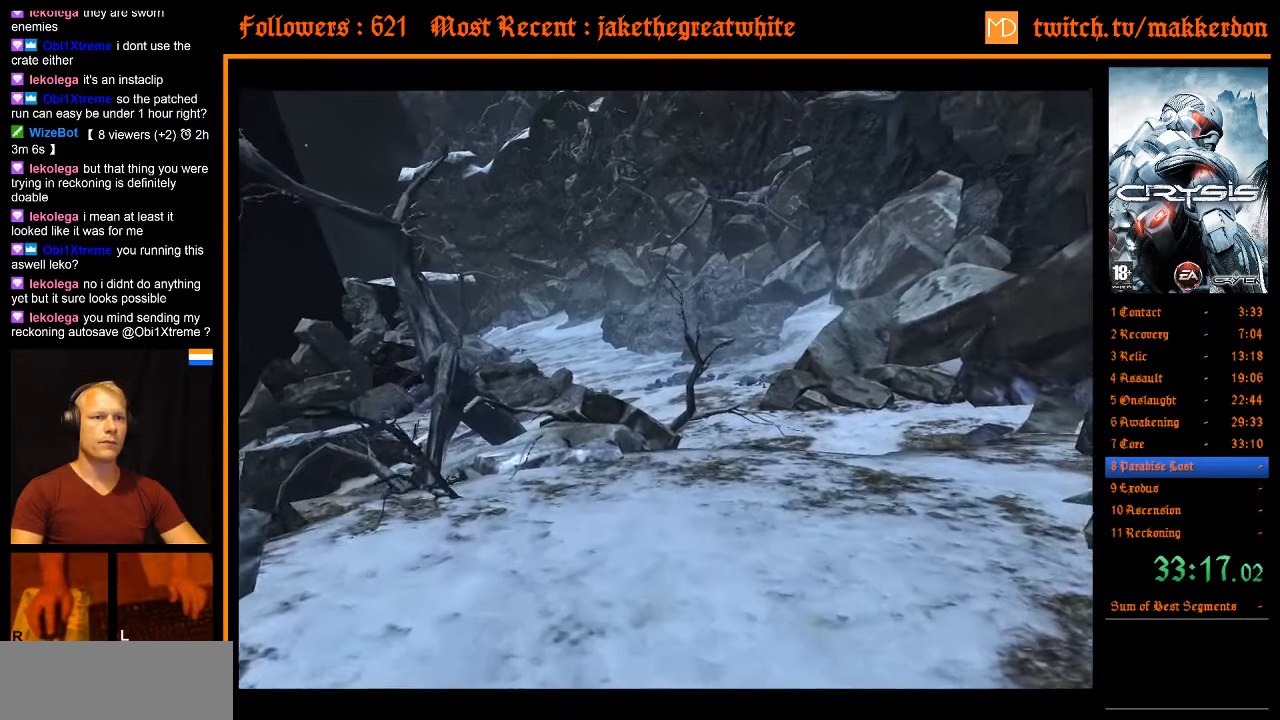
{"keys": ["w"], "mouse": [], "events": []}
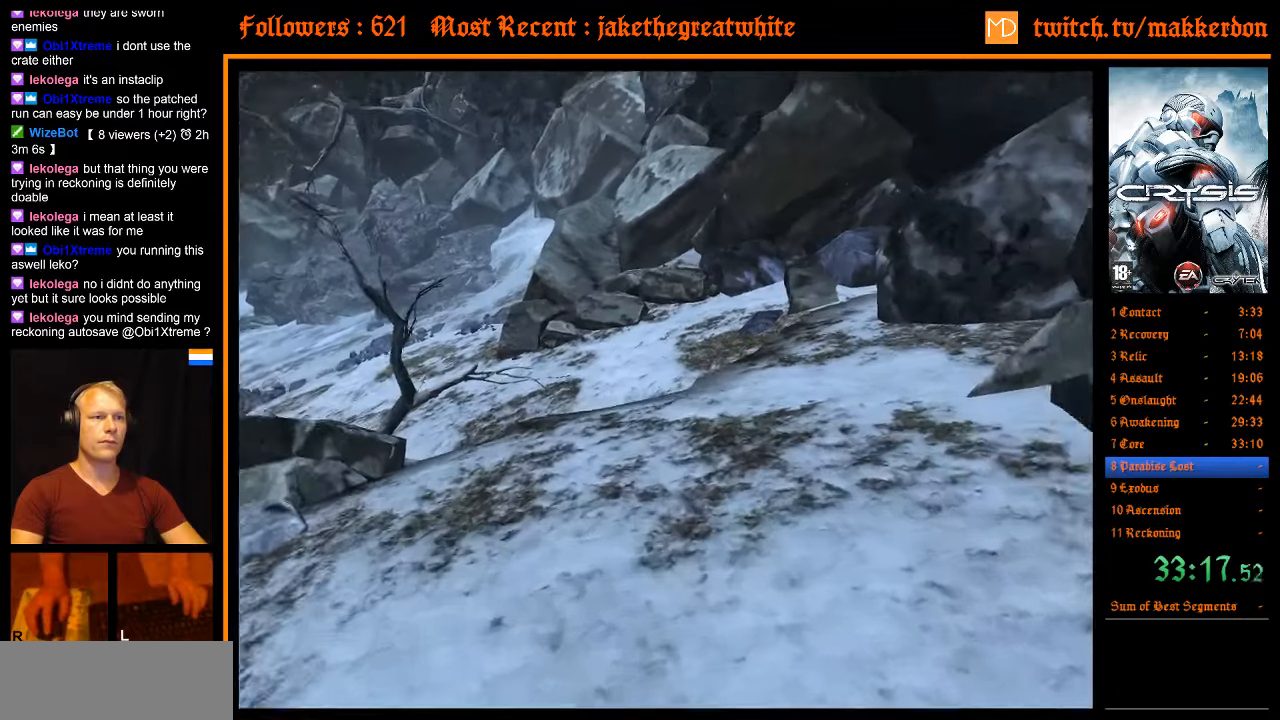
{"keys": ["a", "shift", "w"], "mouse": [], "events": [[33, "space", "down"], [83, "a", "down"], [133, "shift", "down"], [233, "space", "up"]]}
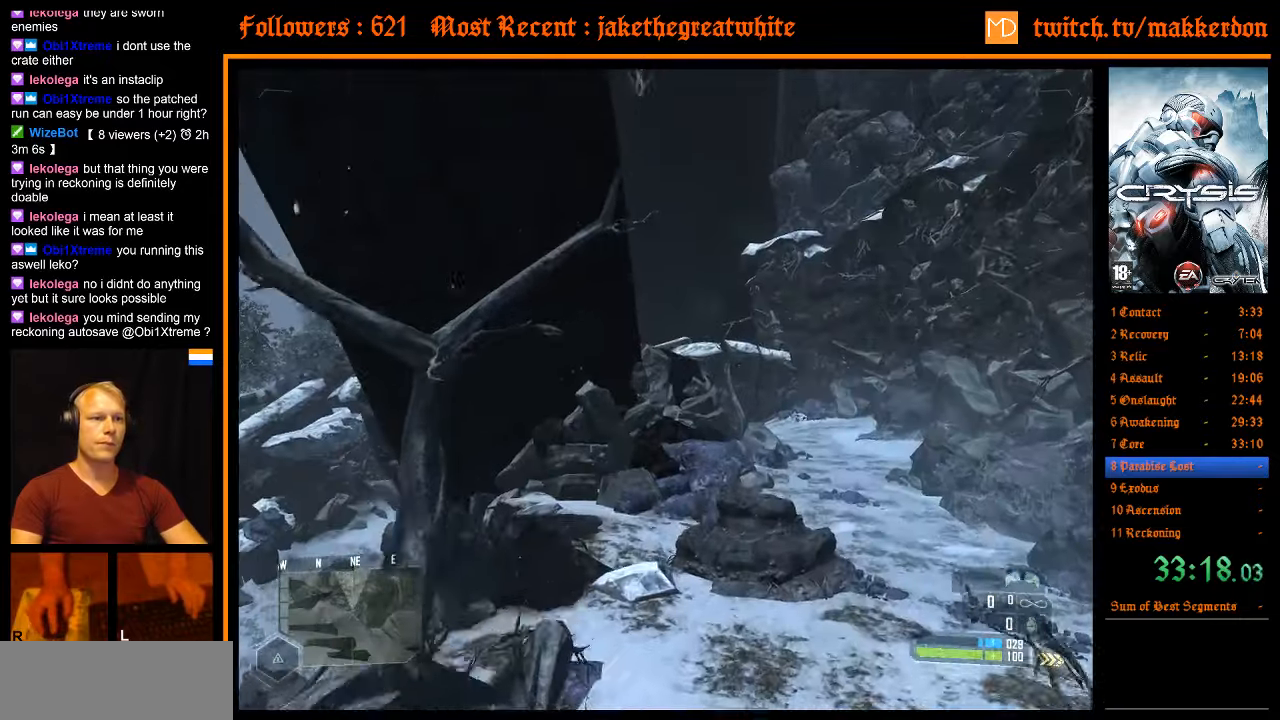
{"keys": ["w"], "mouse": [], "events": [[50, "d", "down"], [100, "a", "up"], [433, "d", "up"], [466, "shift", "up"]]}
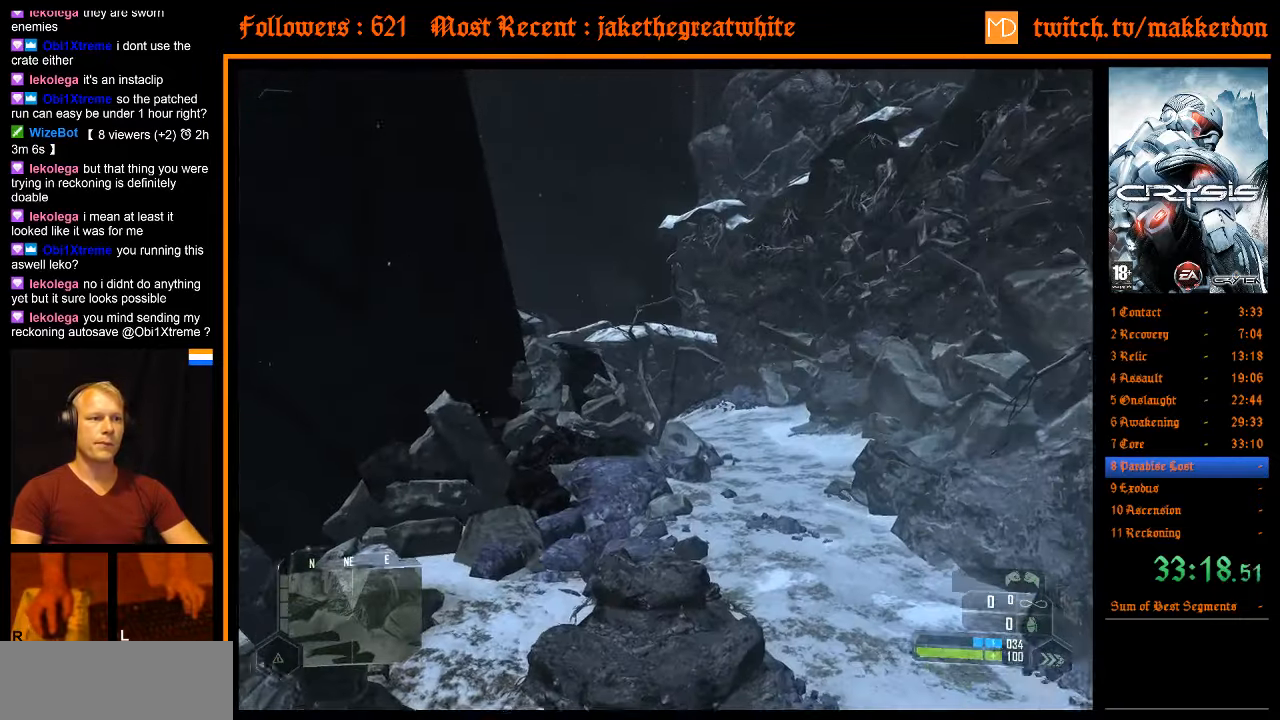
{"keys": [], "mouse": [], "events": [[16, "w", "up"], [166, "a", "down"], [166, "s", "down"], [350, "a", "up"], [400, "s", "up"]]}
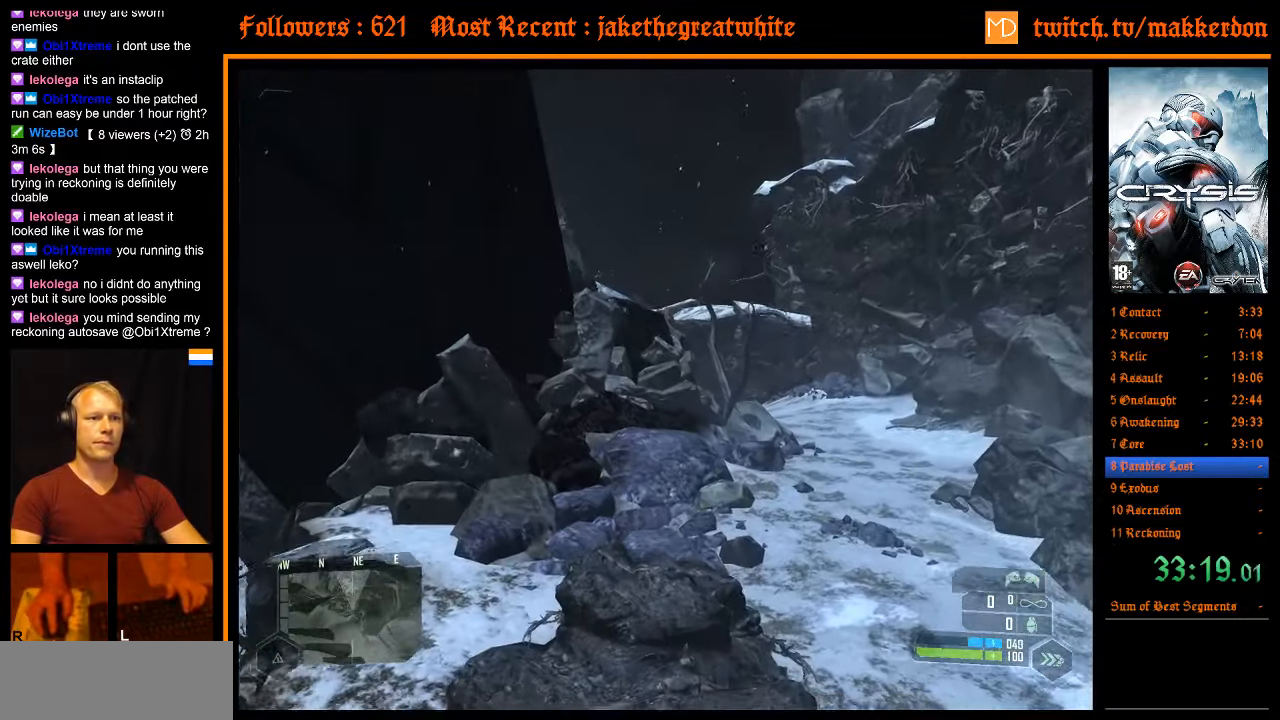
{"keys": ["d", "w"], "mouse": [], "events": [[216, "w", "down"], [266, "d", "down"]]}
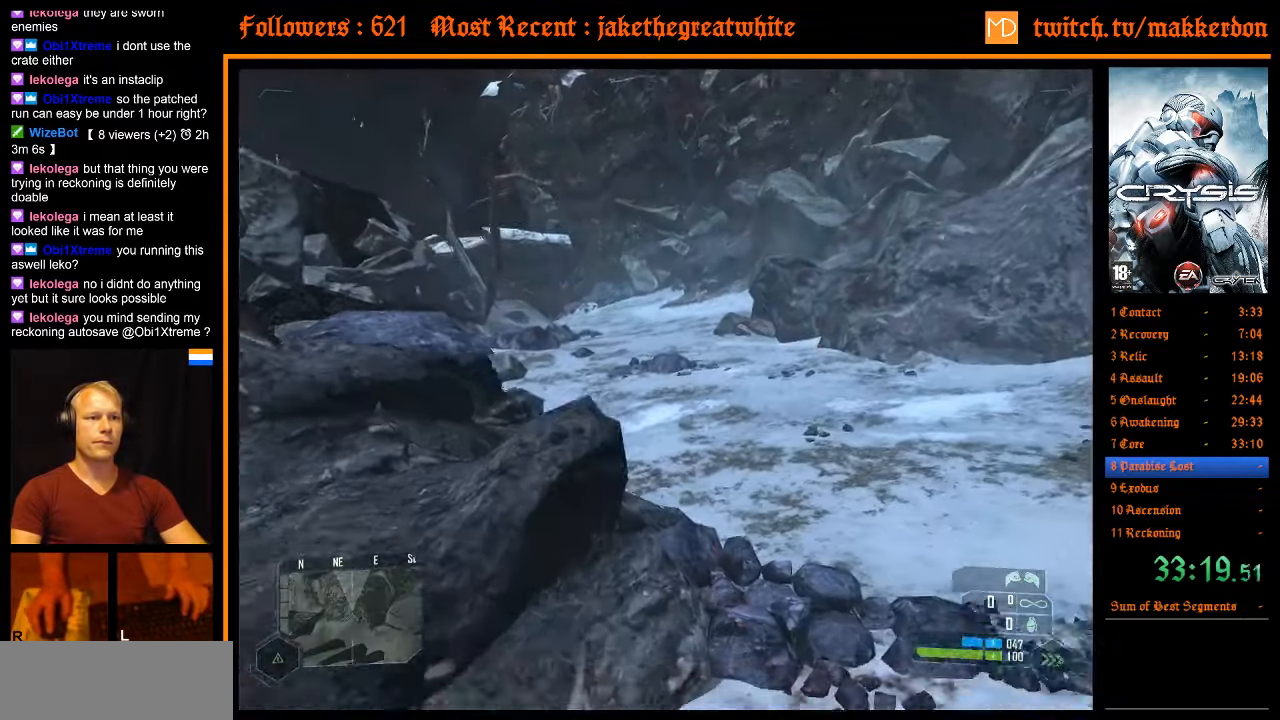
{"keys": ["w"], "mouse": [], "events": [[233, "d", "up"]]}
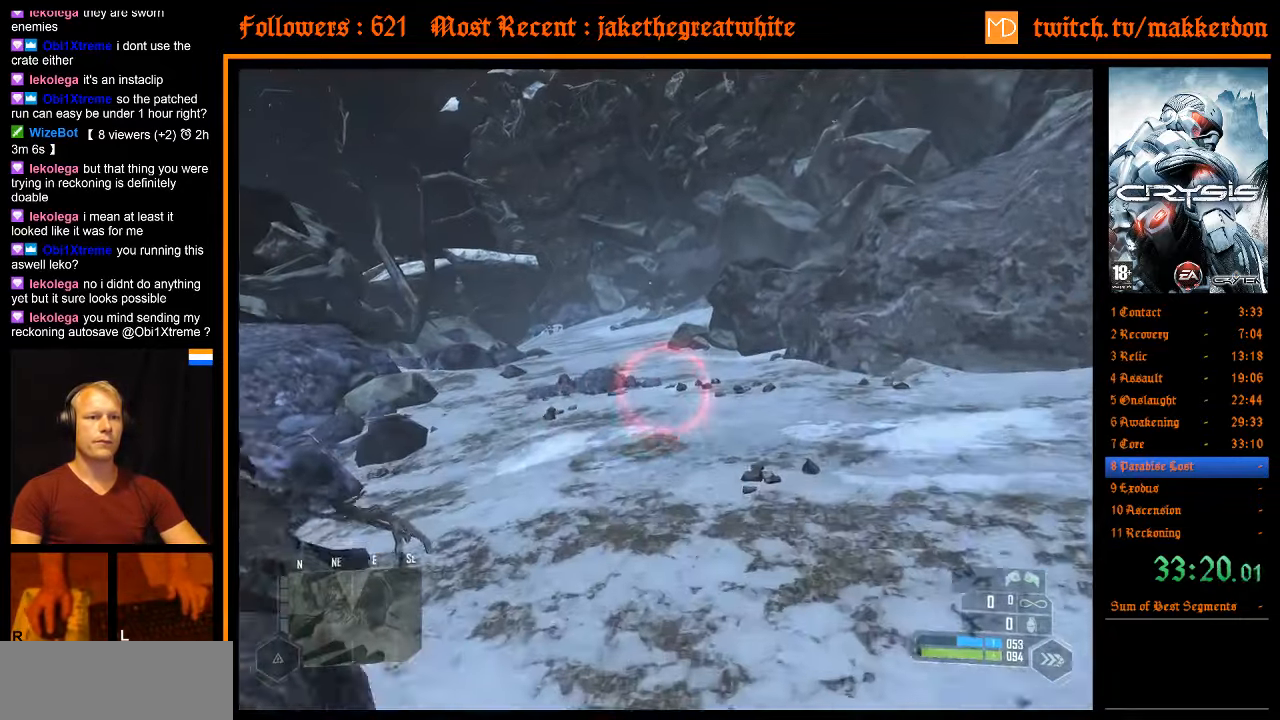
{"keys": ["w"], "mouse": [], "events": []}
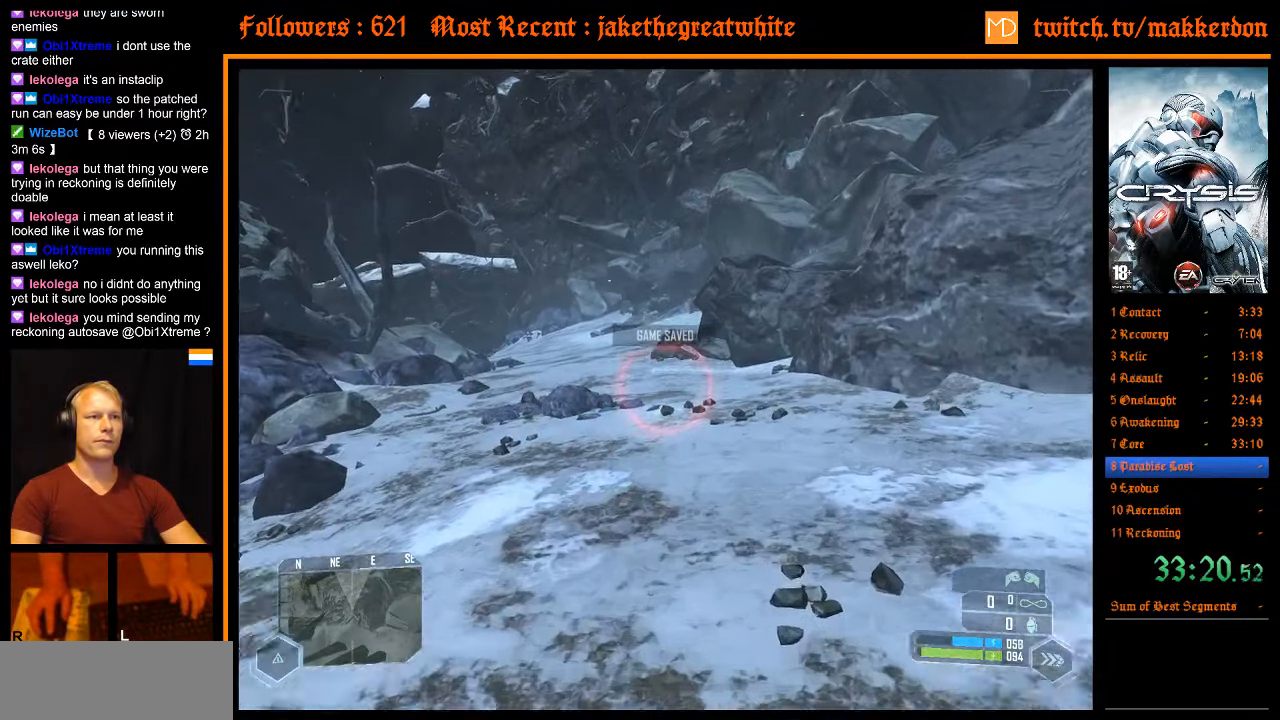
{"keys": ["space", "w"], "mouse": [], "events": [[500, "space", "down"]]}
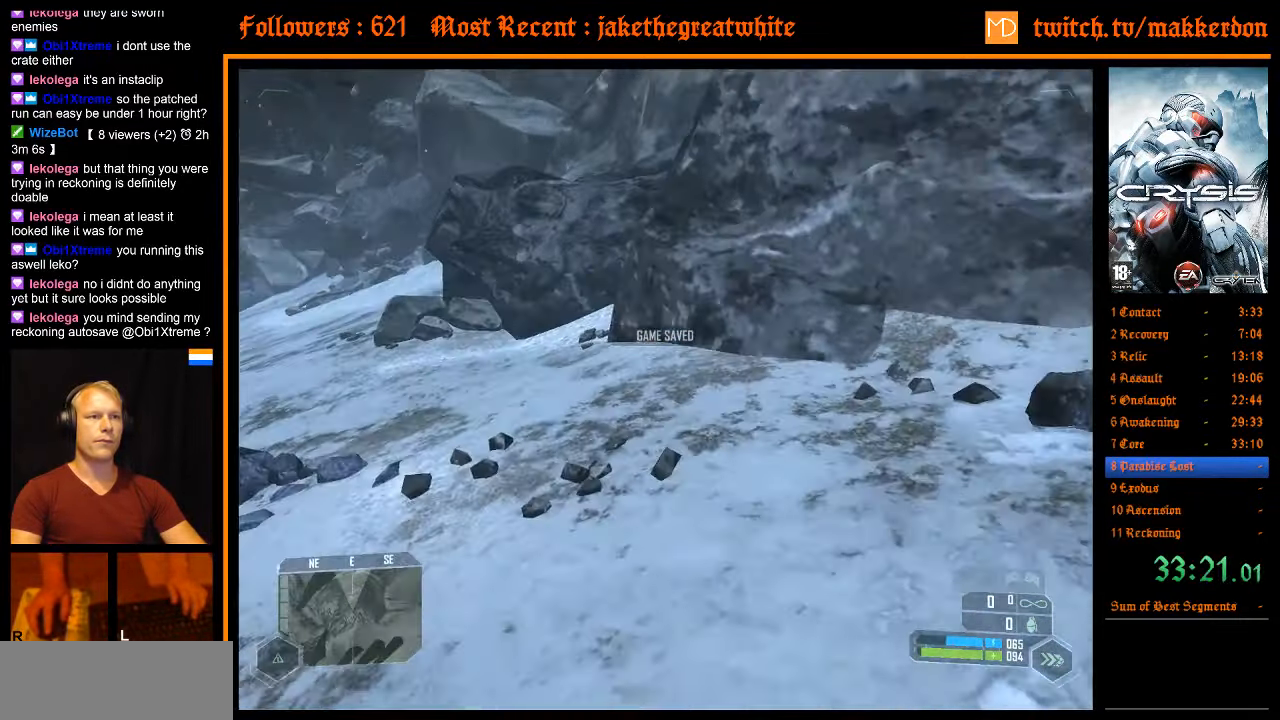
{"keys": ["d", "shift", "w"], "mouse": [], "events": [[50, "a", "down"], [100, "shift", "down"], [183, "space", "up"], [416, "d", "down"], [466, "a", "up"]]}
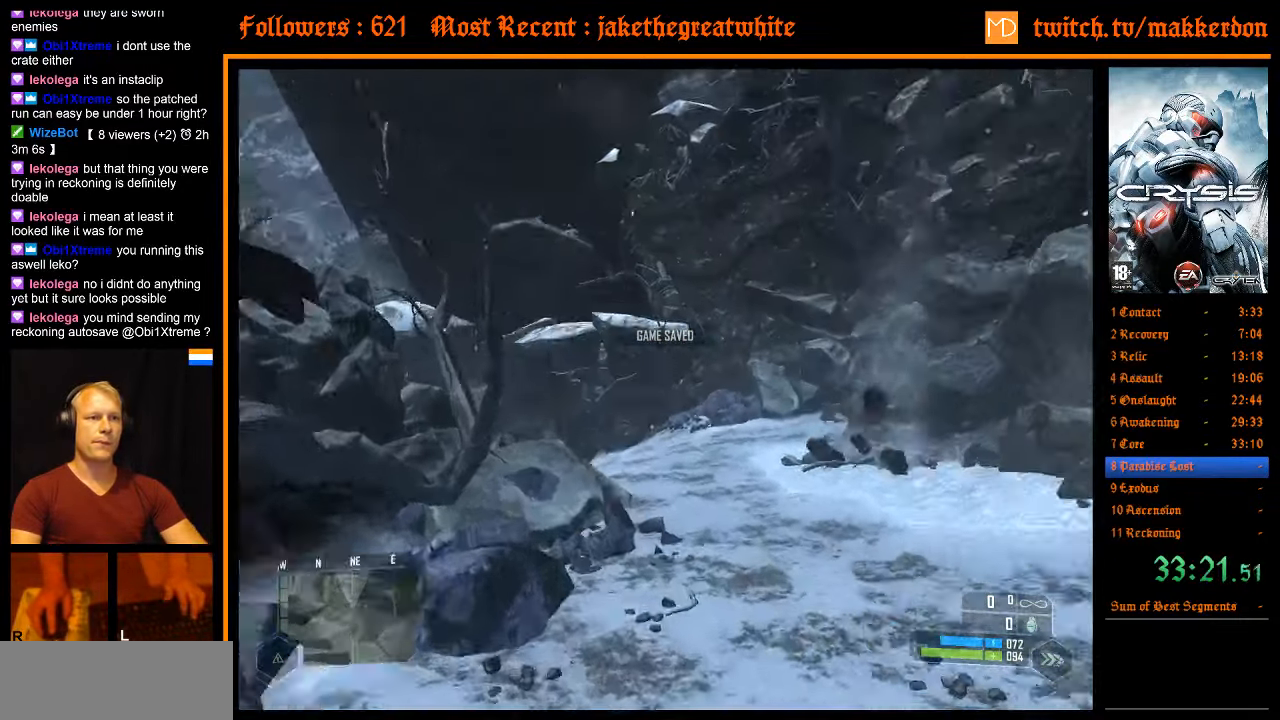
{"keys": ["a", "shift", "w"], "mouse": [], "events": [[300, "a", "down"], [350, "d", "up"]]}
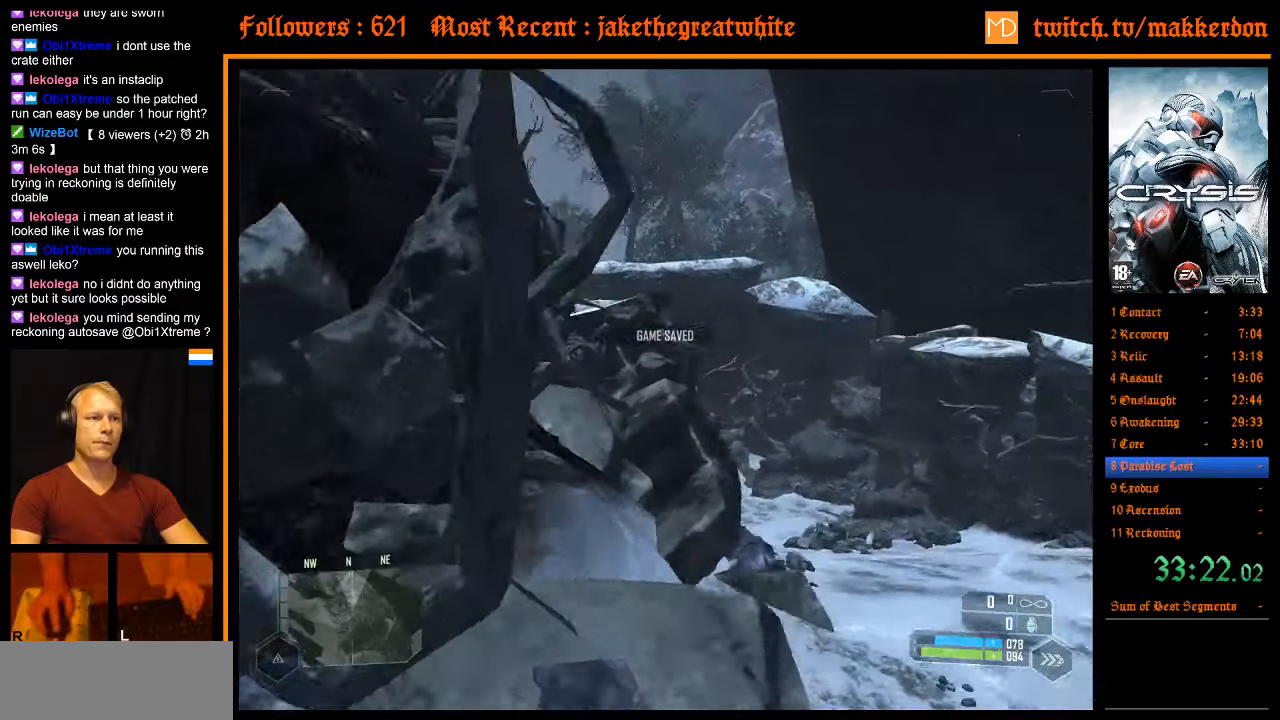
{"keys": ["w"], "mouse": [], "events": [[217, "shift", "up"], [367, "a", "up"]]}
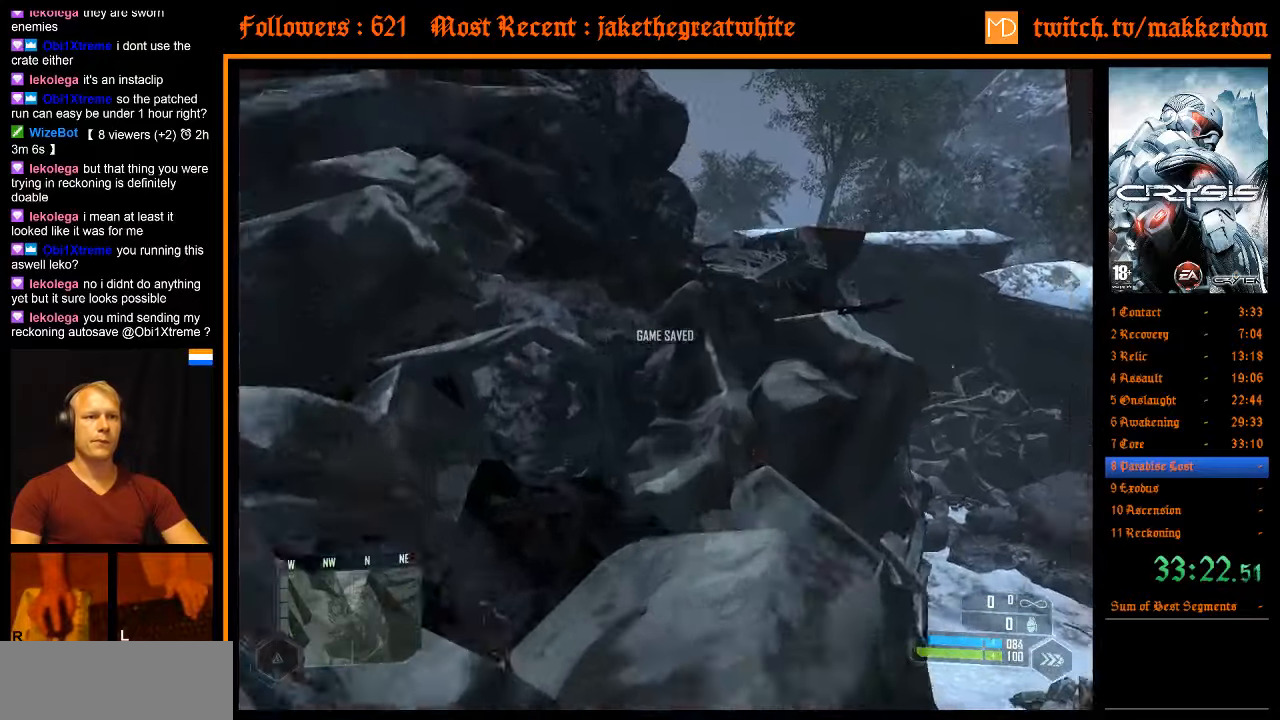
{"keys": ["w"], "mouse": [], "events": []}